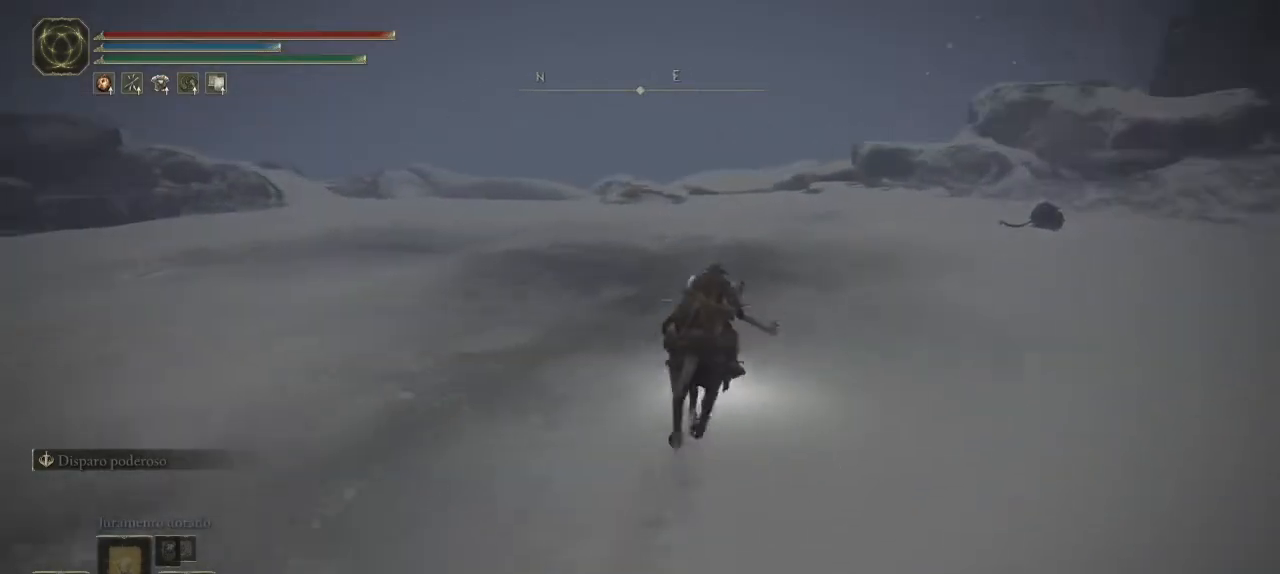
Gameplay with a controller (Xbox layout); each line is a JSON object with the inputs held at the frame after it. "events" lists button and stick changes between this image and that frame as [ms after this image, input, new state], when the widget could be followed in between.
{"buttons": [], "left_stick": "up", "right_stick": "center", "events": [[150, "right_stick", "down-left"], [283, "right_stick", "center"]]}
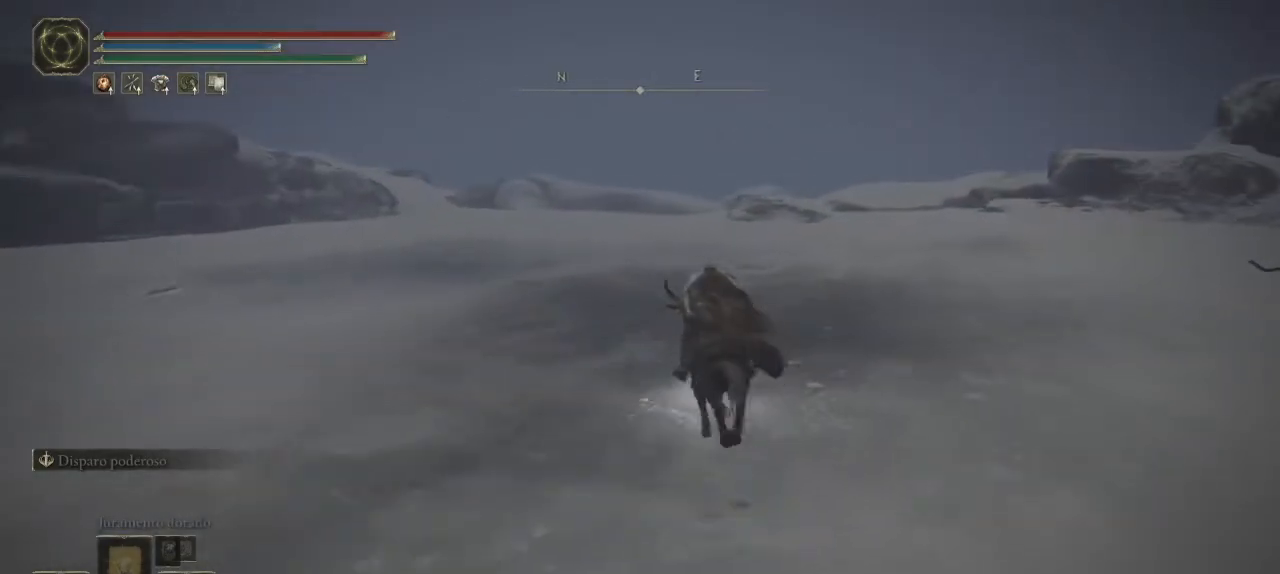
{"buttons": [], "left_stick": "up-left", "right_stick": "left", "events": [[367, "right_stick", "left"], [383, "left_stick", "up-left"]]}
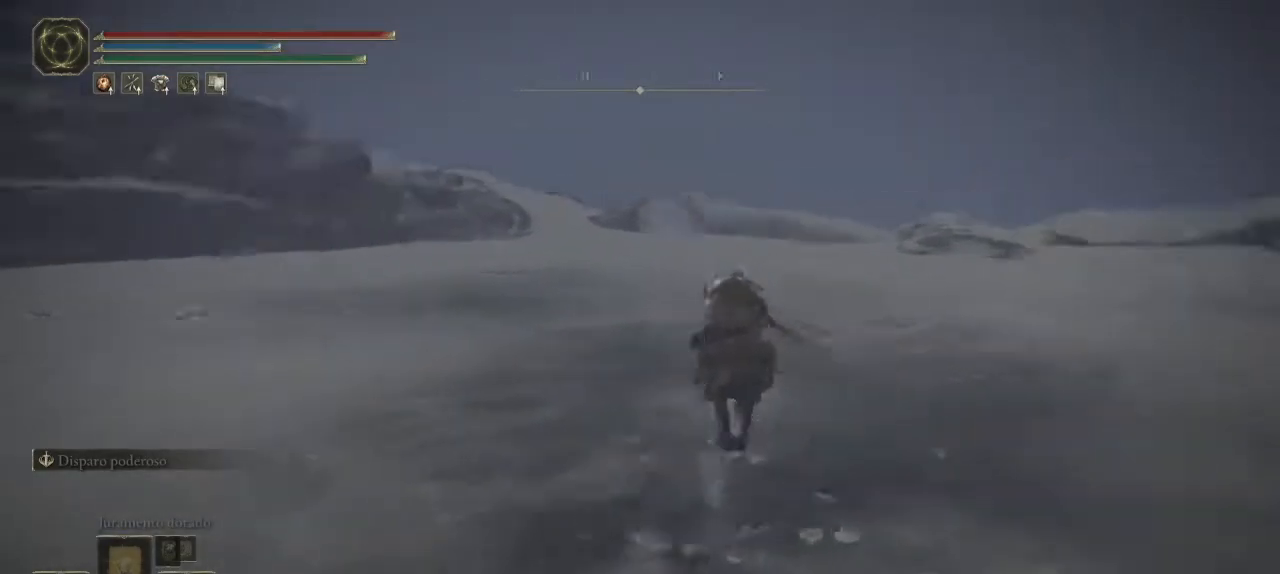
{"buttons": [], "left_stick": "up-left", "right_stick": "up-left", "events": [[250, "right_stick", "center"], [483, "right_stick", "up-left"]]}
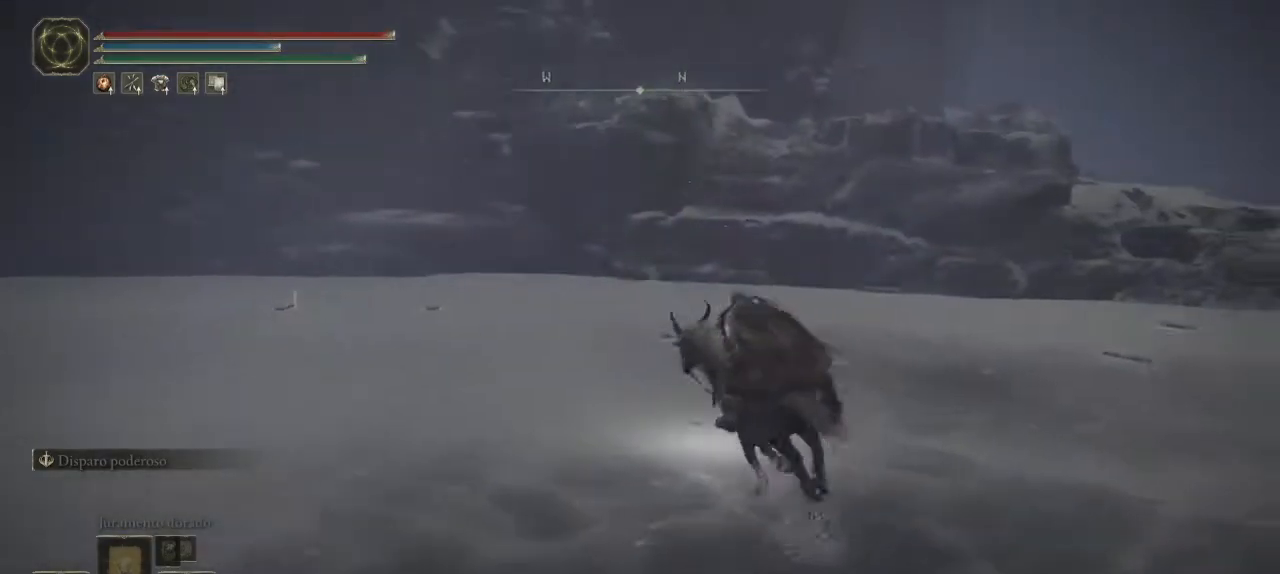
{"buttons": [], "left_stick": "up-left", "right_stick": "center", "events": [[83, "right_stick", "center"], [217, "B", "down"], [300, "B", "up"]]}
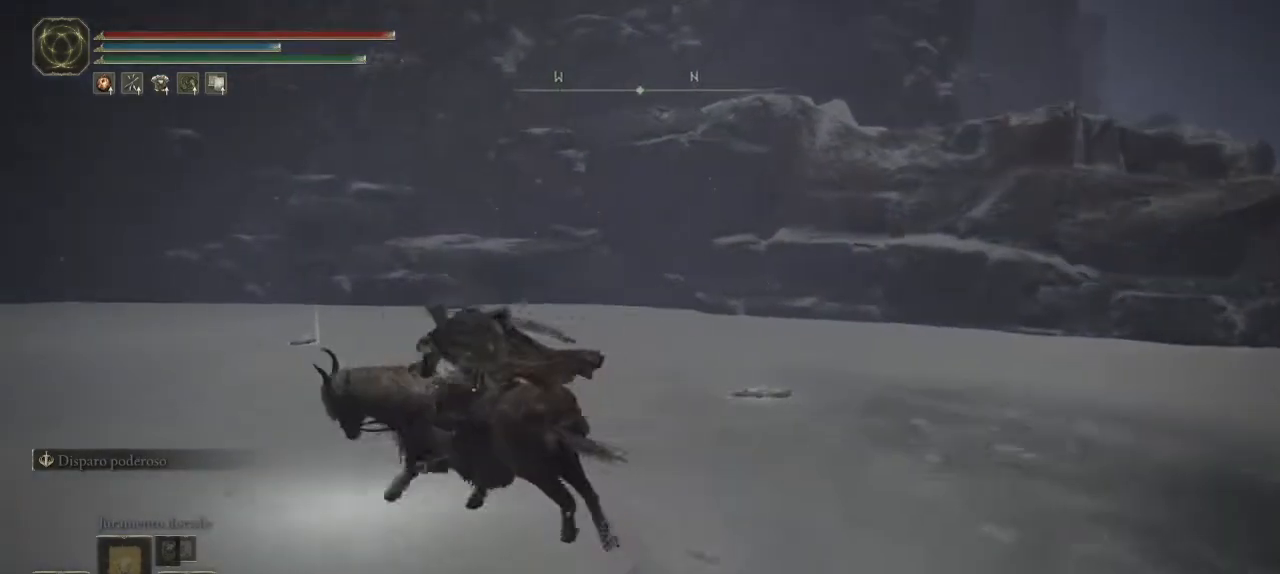
{"buttons": [], "left_stick": "up-left", "right_stick": "center", "events": [[17, "right_stick", "down-left"], [250, "right_stick", "center"]]}
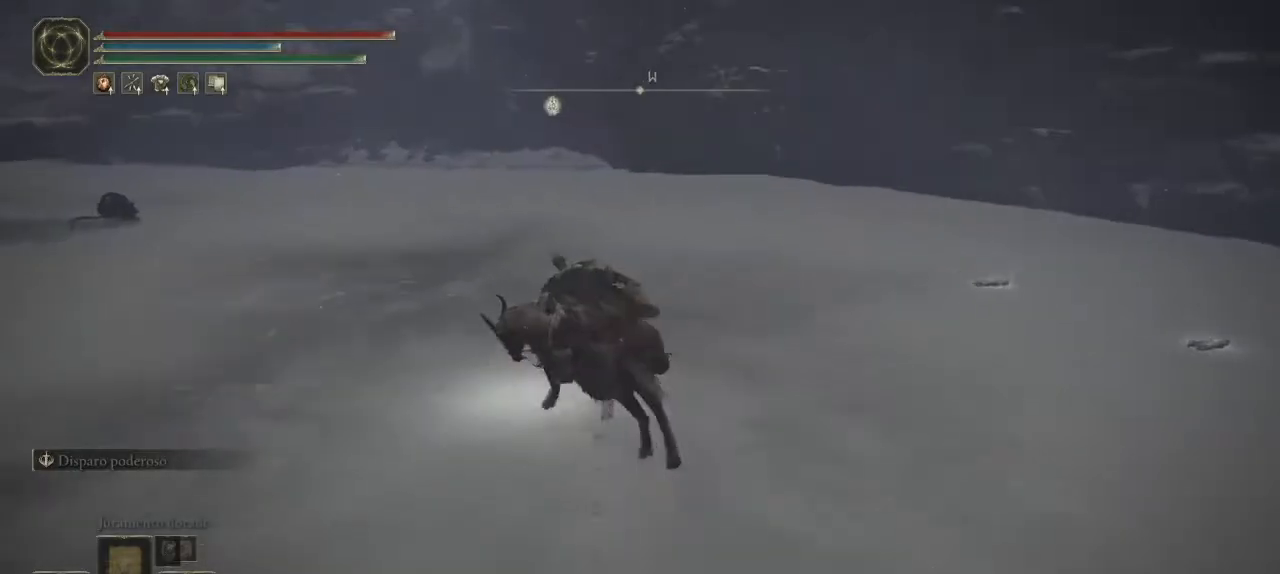
{"buttons": [], "left_stick": "up-left", "right_stick": "center", "events": [[117, "right_stick", "left"], [283, "right_stick", "center"]]}
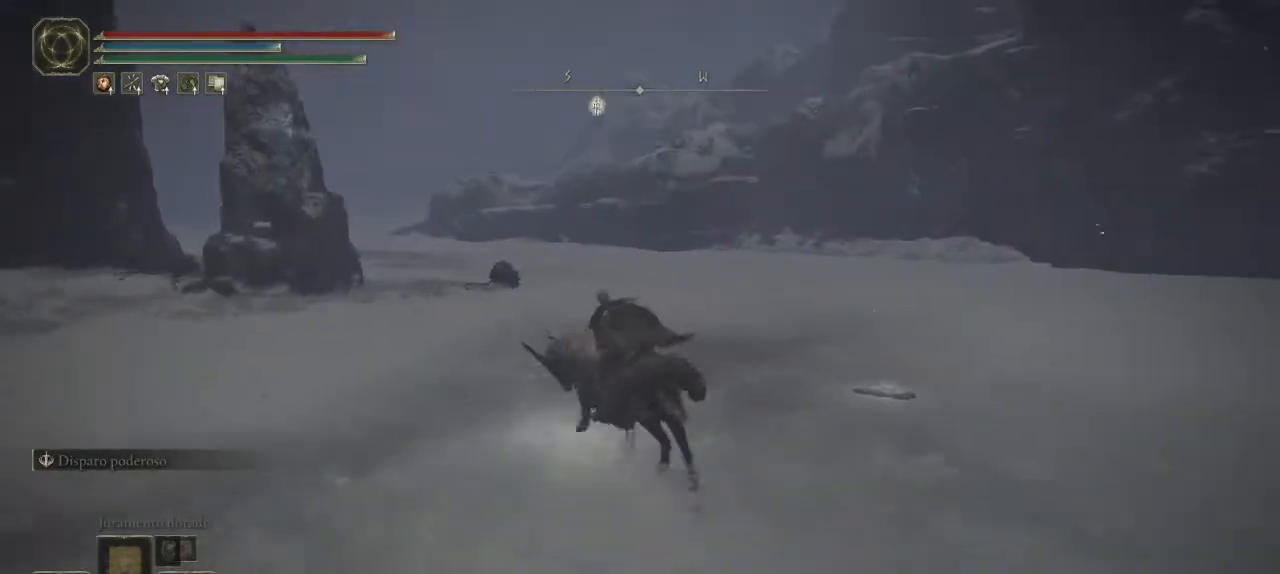
{"buttons": [], "left_stick": "up-left", "right_stick": "center", "events": [[250, "right_stick", "up"], [367, "right_stick", "center"]]}
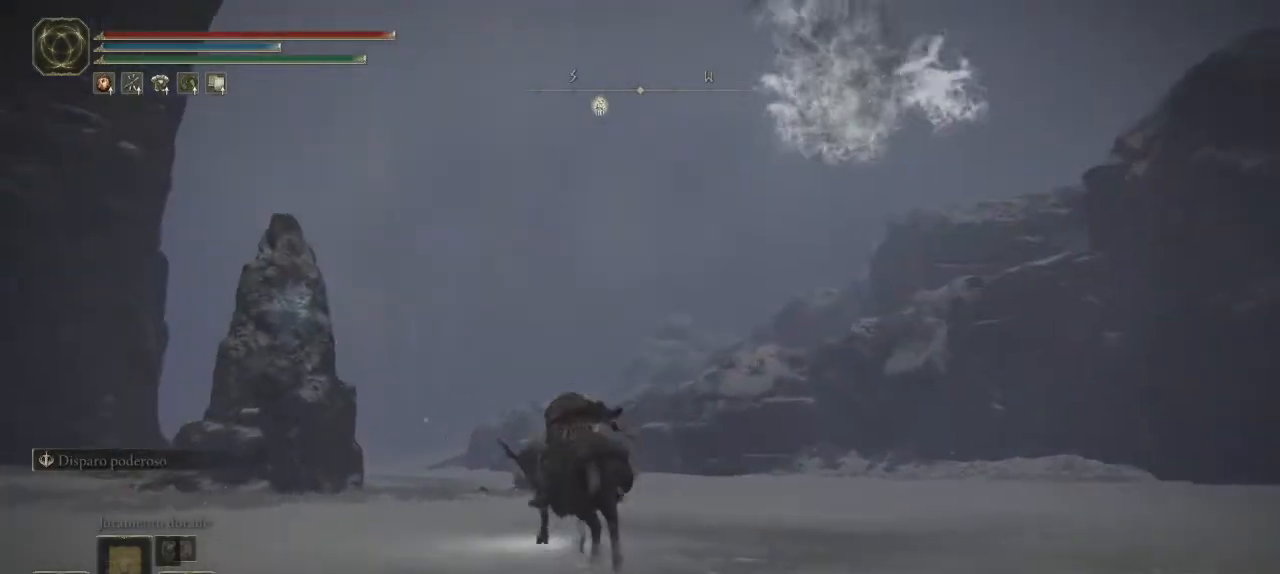
{"buttons": [], "left_stick": "up", "right_stick": "center", "events": [[167, "left_stick", "up"]]}
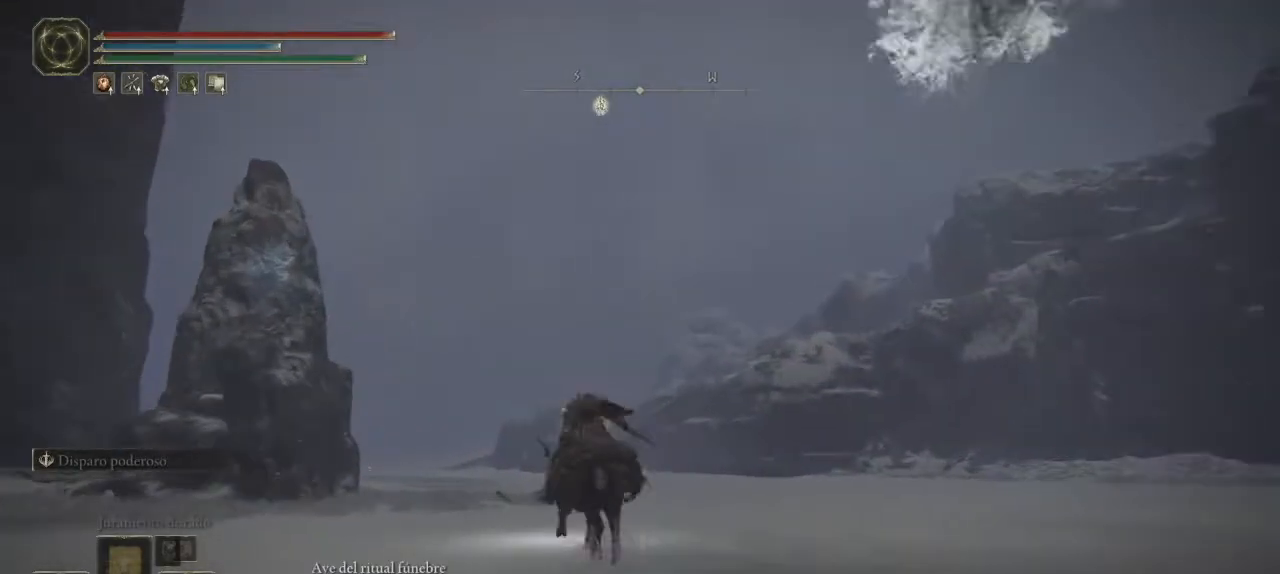
{"buttons": [], "left_stick": "up", "right_stick": "center", "events": [[17, "right_stick", "down-left"], [183, "right_stick", "center"]]}
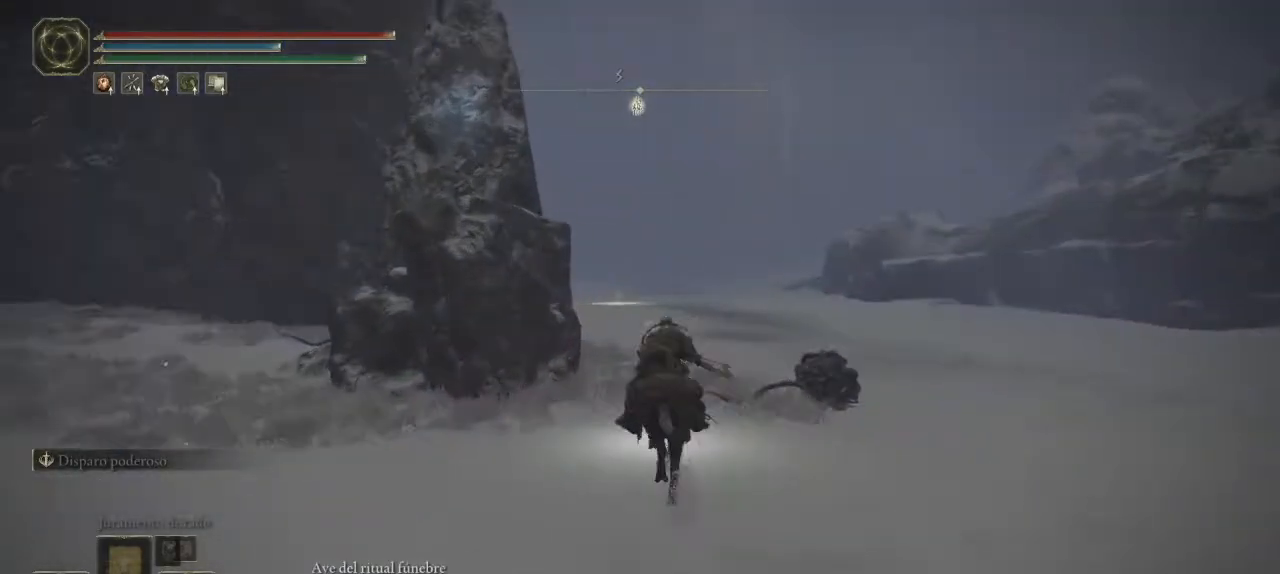
{"buttons": [], "left_stick": "up", "right_stick": "center", "events": [[100, "B", "down"], [217, "B", "up"]]}
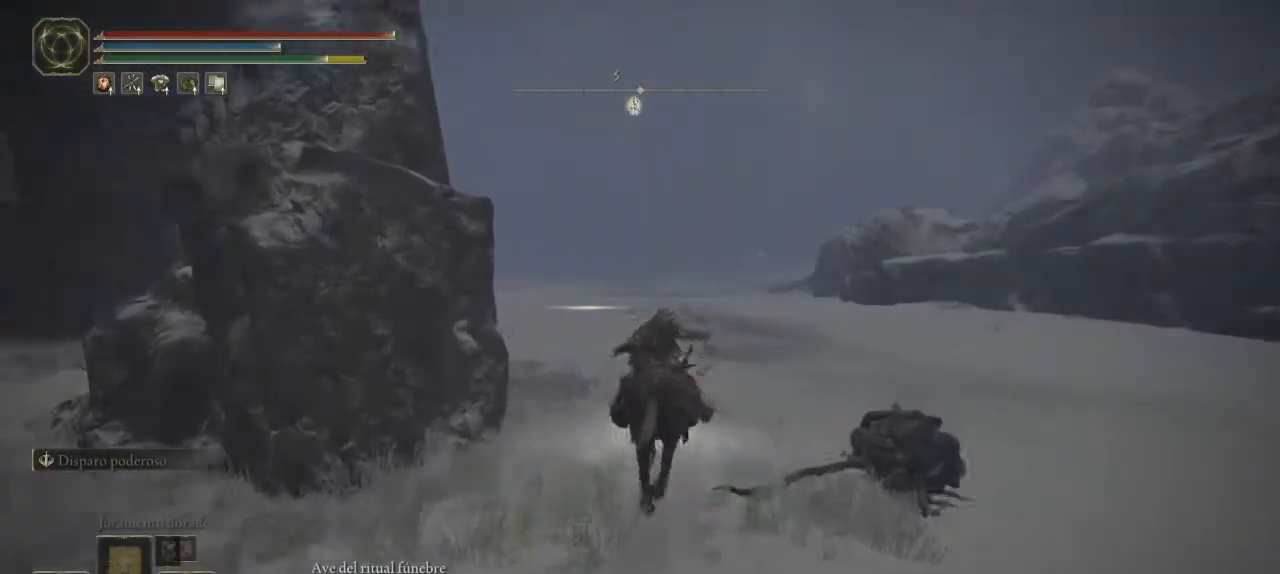
{"buttons": [], "left_stick": "up", "right_stick": "center", "events": []}
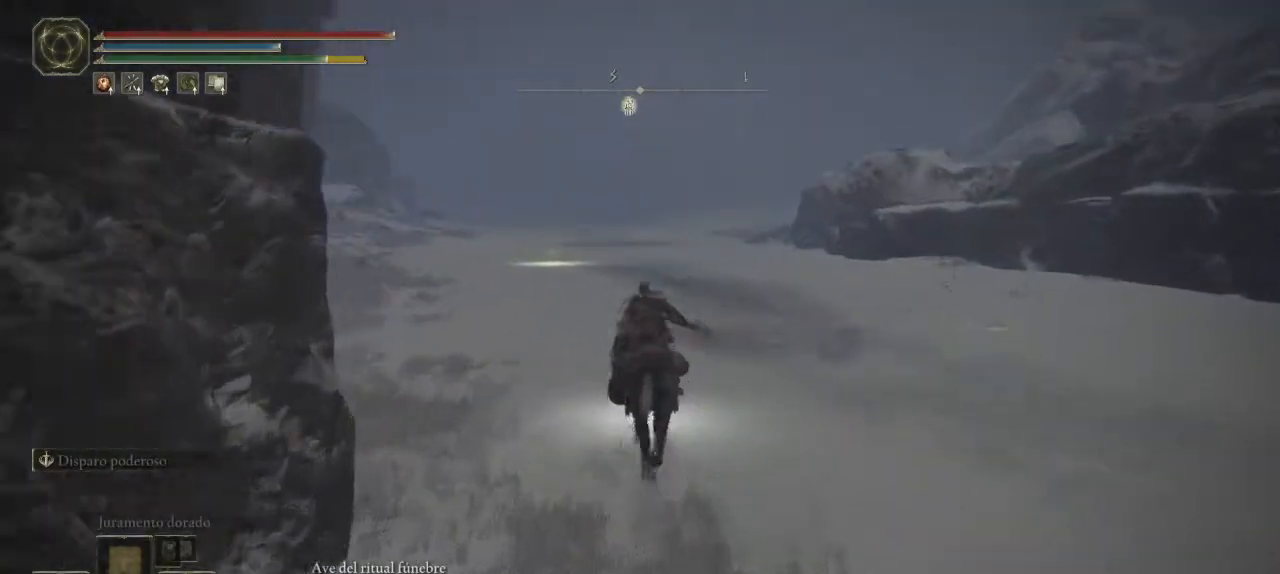
{"buttons": [], "left_stick": "up", "right_stick": "center", "events": []}
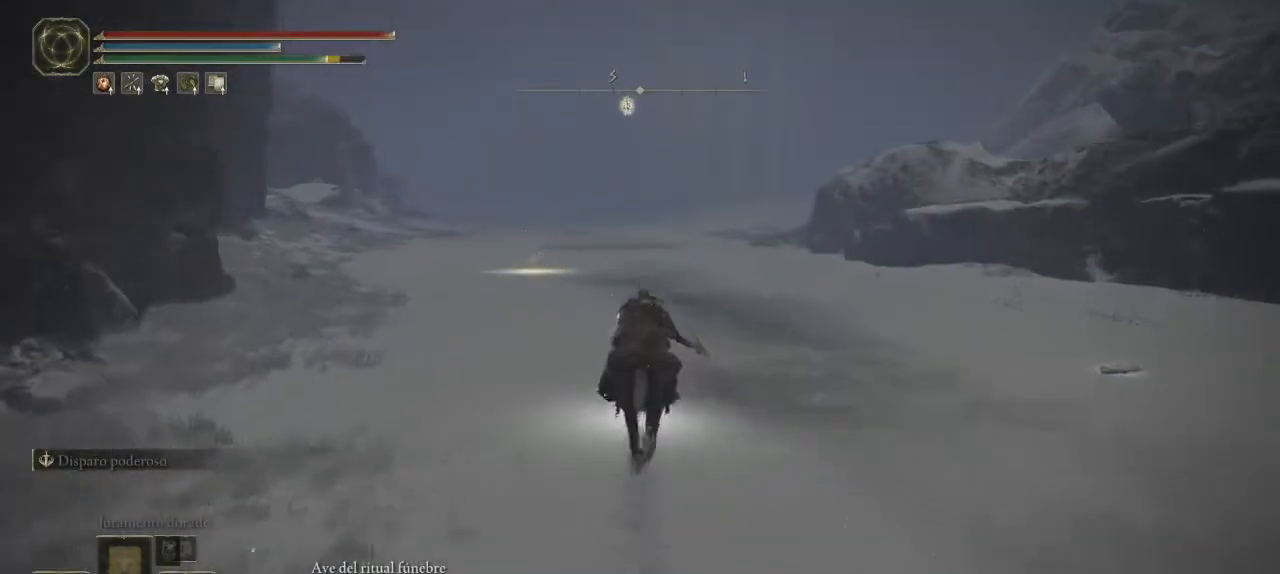
{"buttons": [], "left_stick": "up", "right_stick": "center", "events": []}
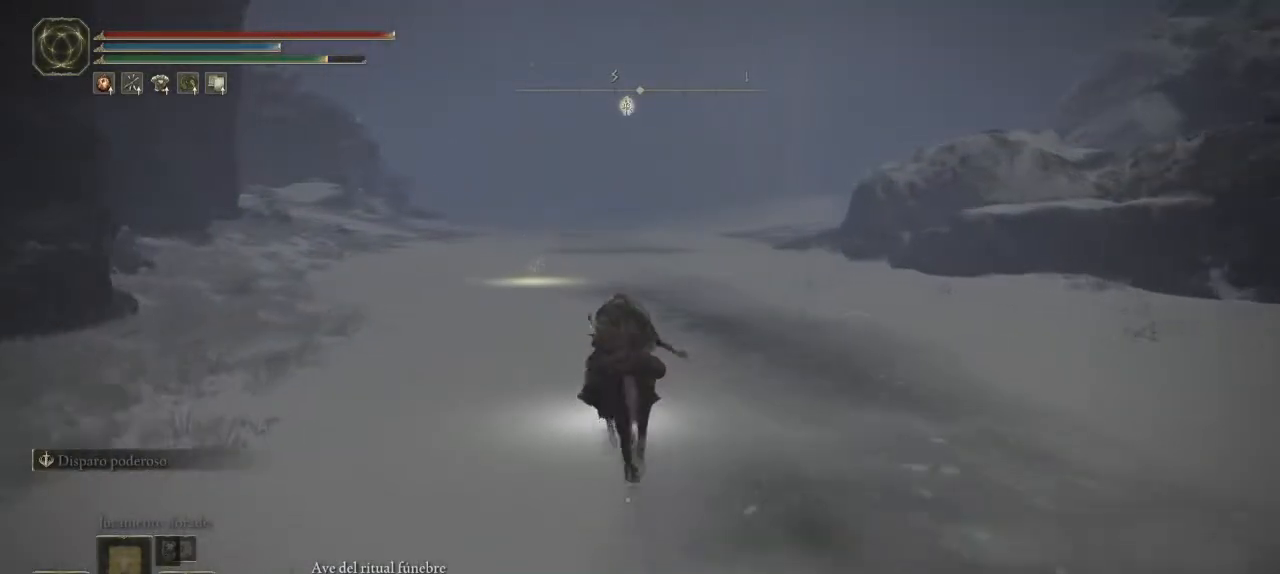
{"buttons": [], "left_stick": "up", "right_stick": "center", "events": []}
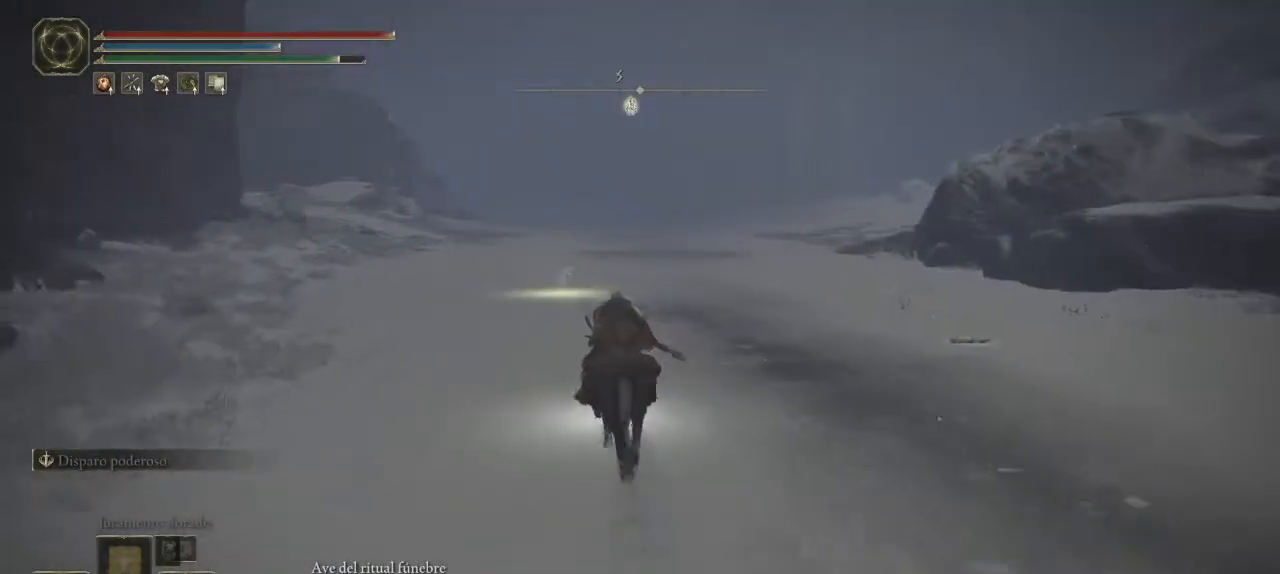
{"buttons": [], "left_stick": "up", "right_stick": "center", "events": []}
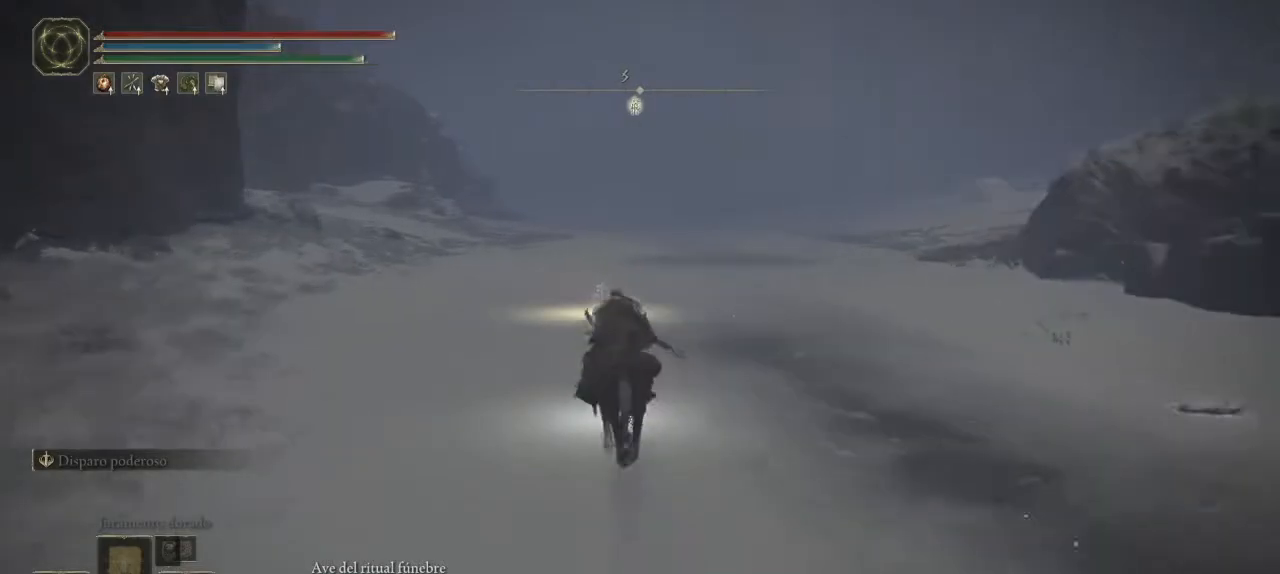
{"buttons": [], "left_stick": "up", "right_stick": "center", "events": []}
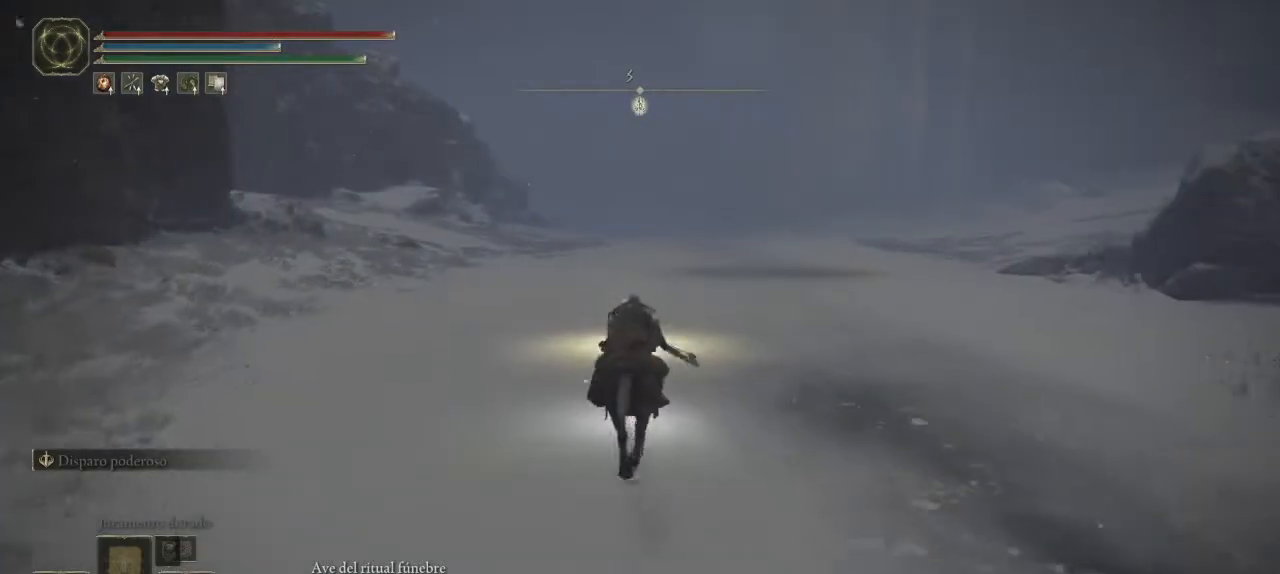
{"buttons": [], "left_stick": "up", "right_stick": "center", "events": []}
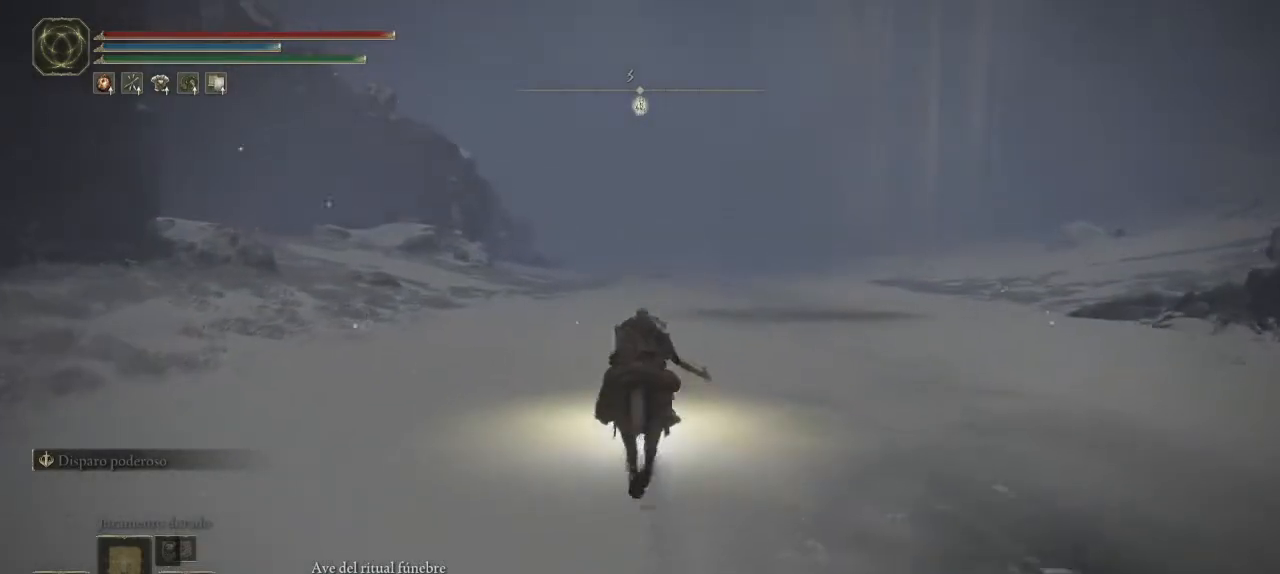
{"buttons": [], "left_stick": "up", "right_stick": "center", "events": []}
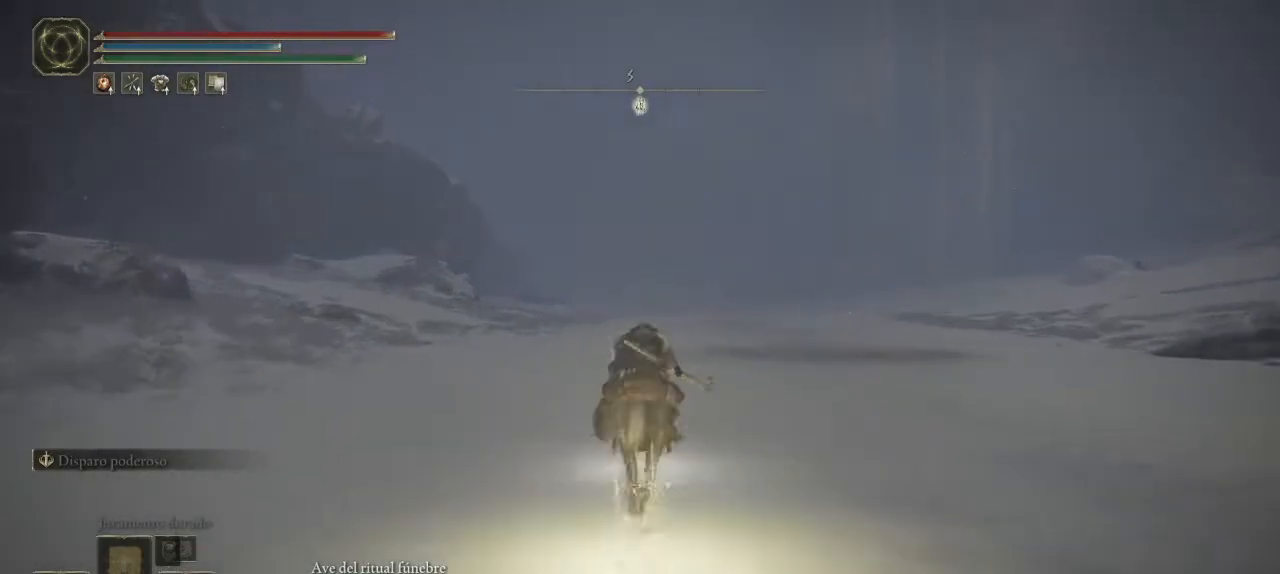
{"buttons": ["L3"], "left_stick": "up", "right_stick": "center", "events": [[417, "L3", "down"]]}
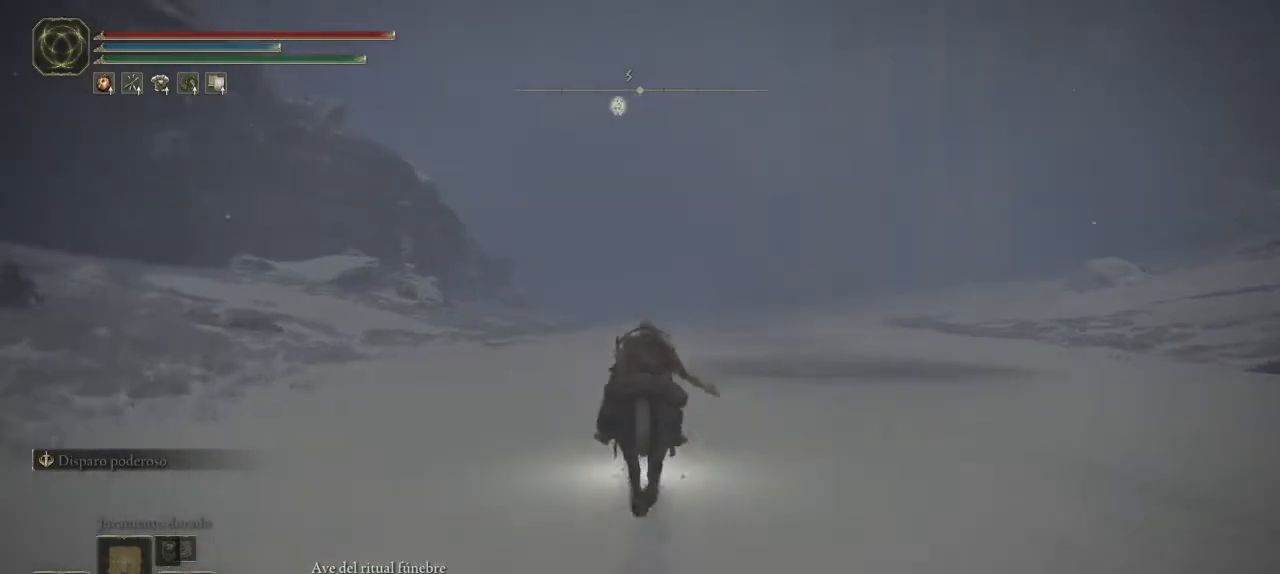
{"buttons": [], "left_stick": "up", "right_stick": "center", "events": [[150, "L3", "up"]]}
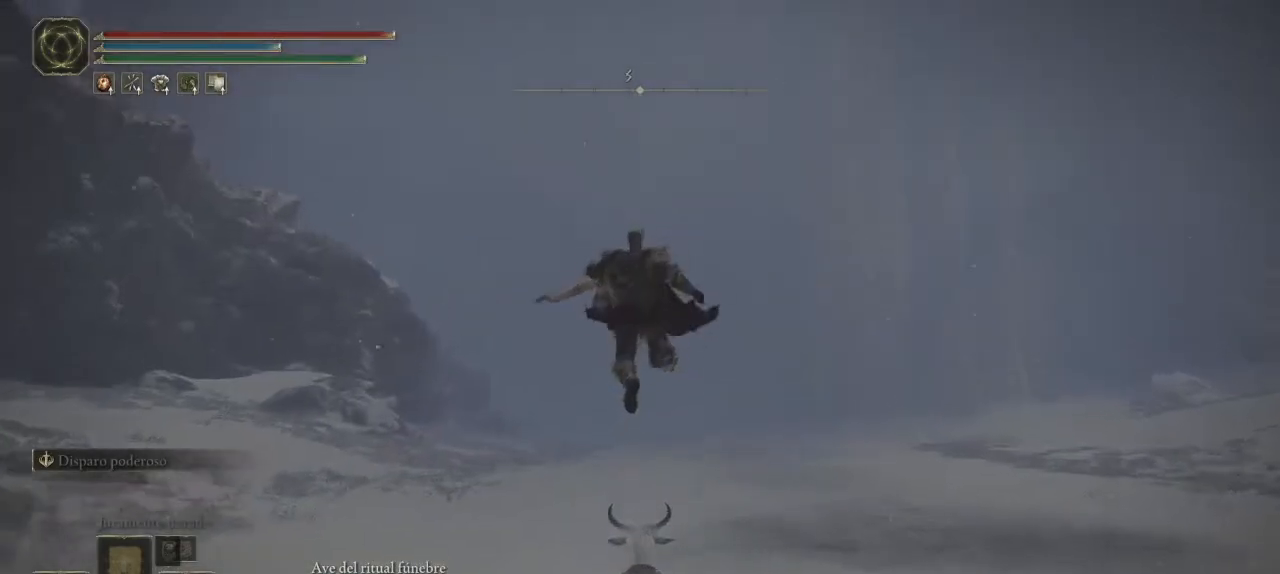
{"buttons": [], "left_stick": "up", "right_stick": "center", "events": []}
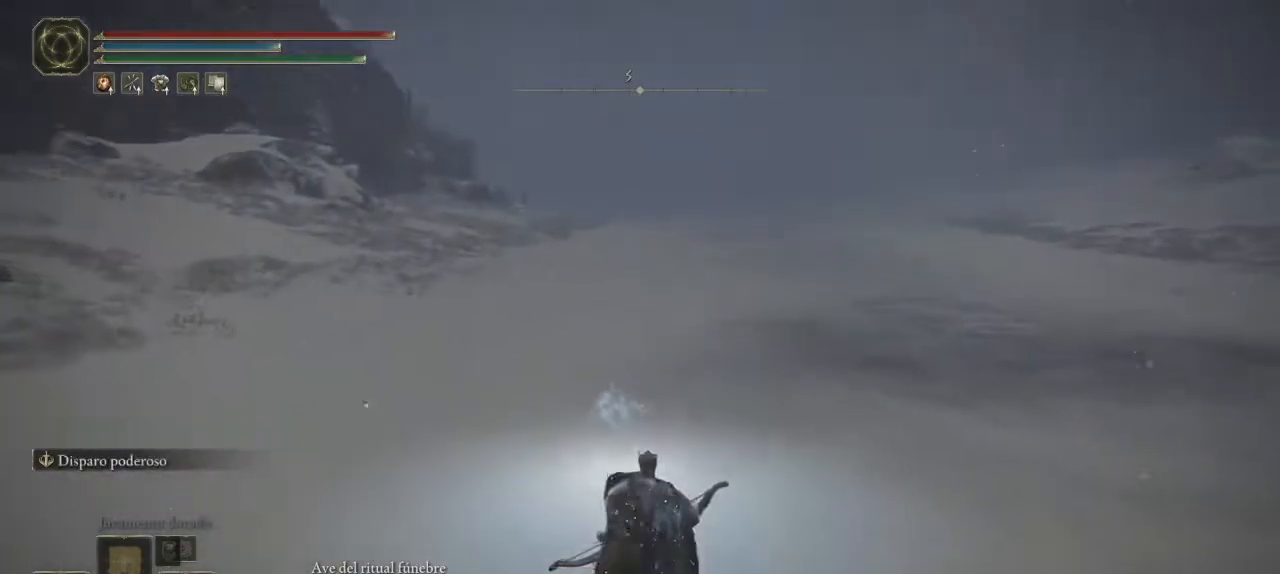
{"buttons": ["Y", "DPAD_UP"], "left_stick": "up", "right_stick": "center", "events": [[33, "Y", "down"], [450, "DPAD_UP", "down"]]}
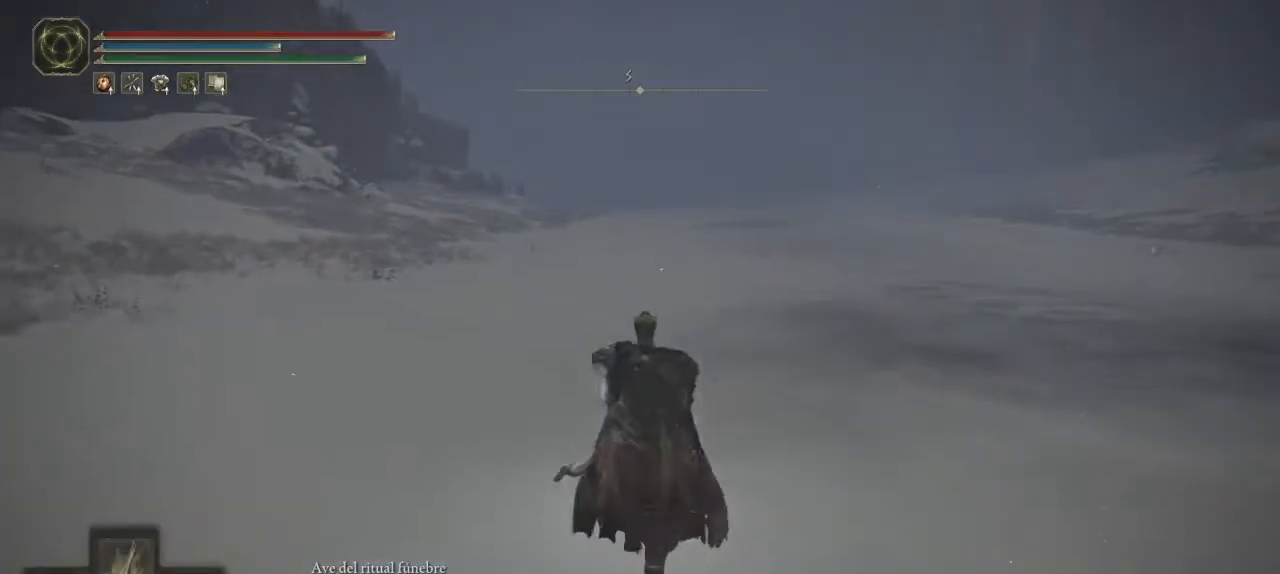
{"buttons": [], "left_stick": "up", "right_stick": "center", "events": [[100, "DPAD_UP", "up"], [500, "Y", "up"]]}
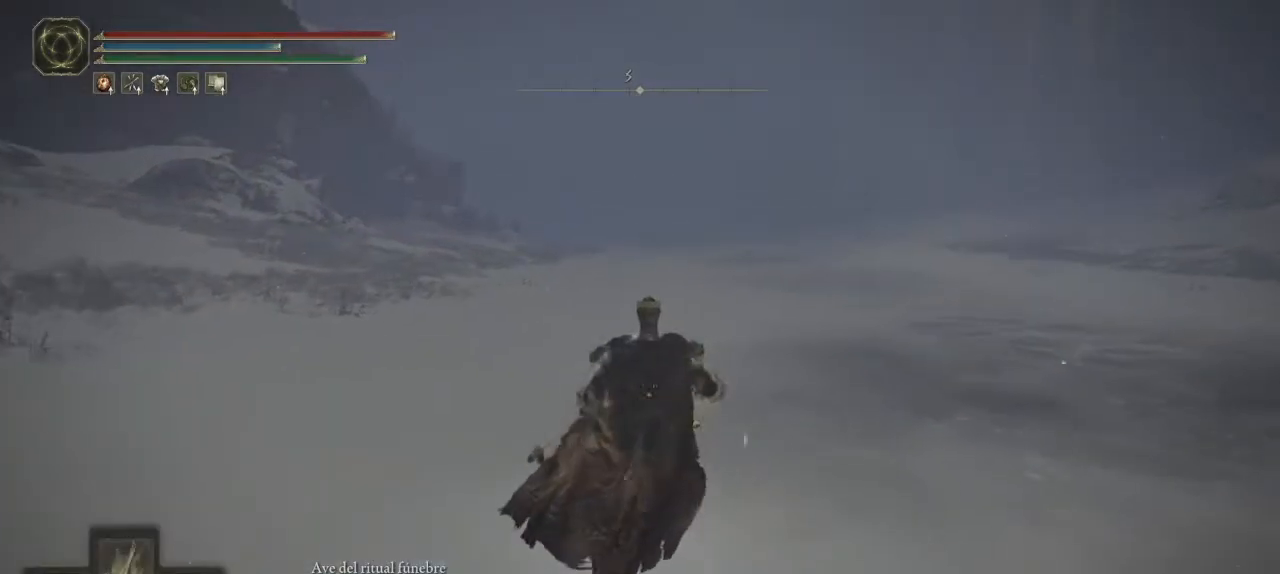
{"buttons": [], "left_stick": "up", "right_stick": "center", "events": []}
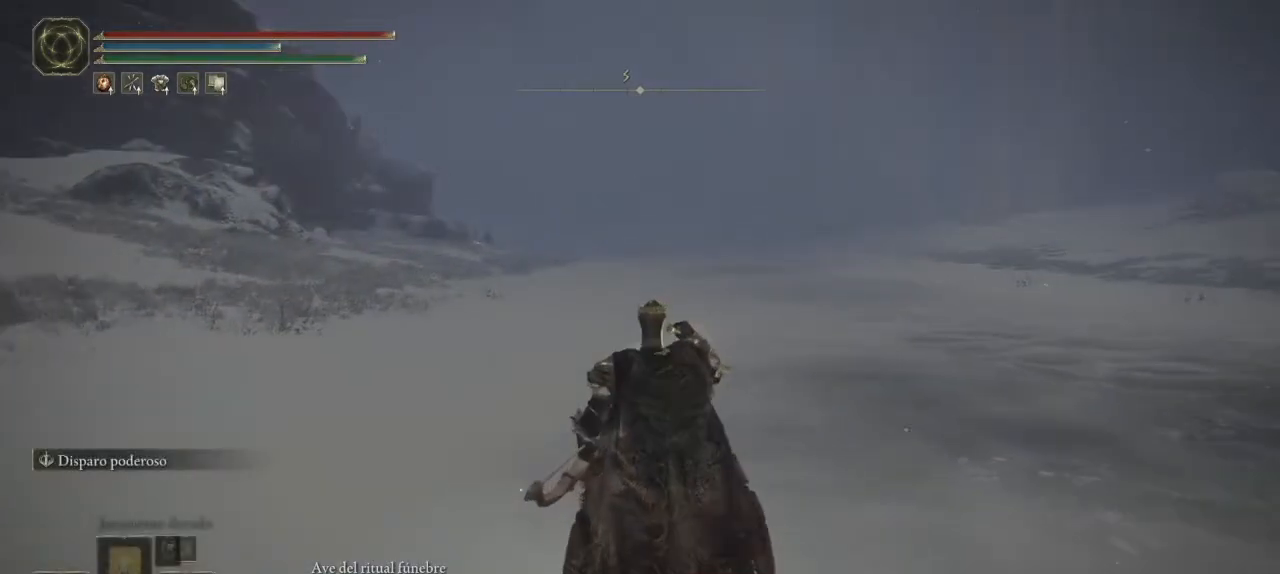
{"buttons": [], "left_stick": "up", "right_stick": "center", "events": [[267, "right_stick", "down-right"], [417, "right_stick", "center"]]}
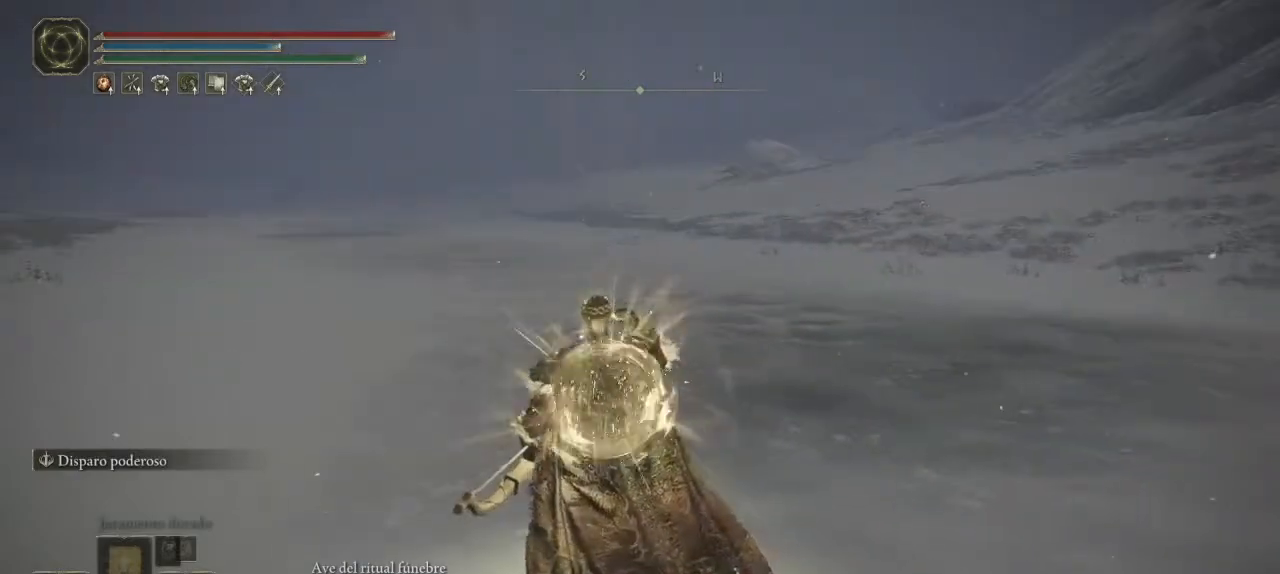
{"buttons": ["Y"], "left_stick": "up", "right_stick": "center", "events": [[433, "Y", "down"]]}
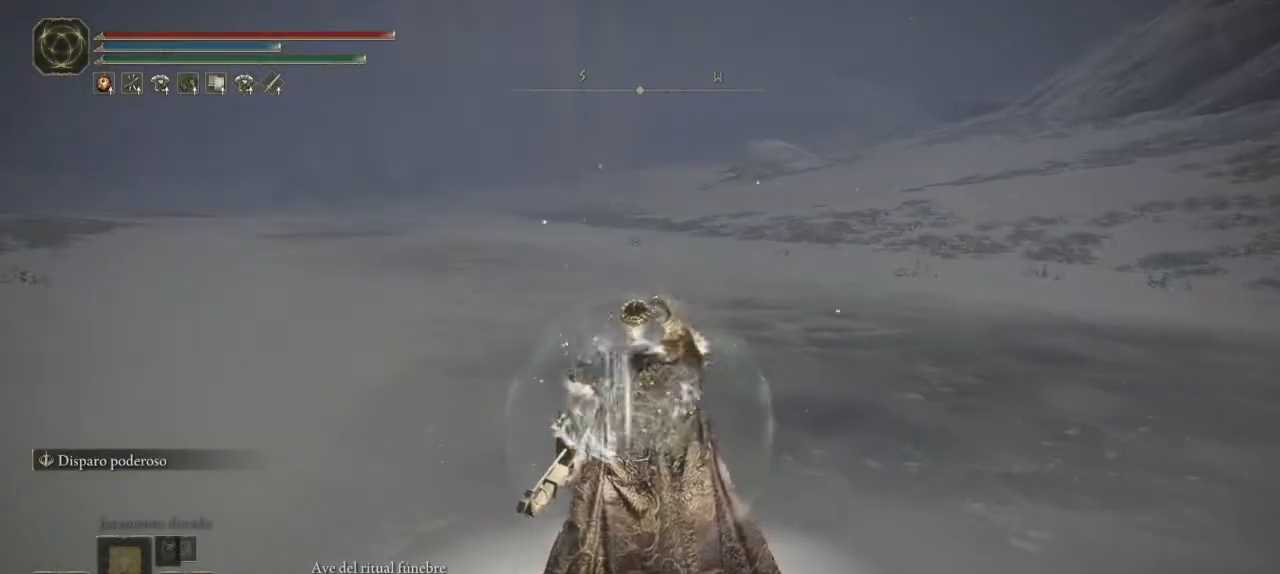
{"buttons": ["Y"], "left_stick": "up", "right_stick": "center", "events": []}
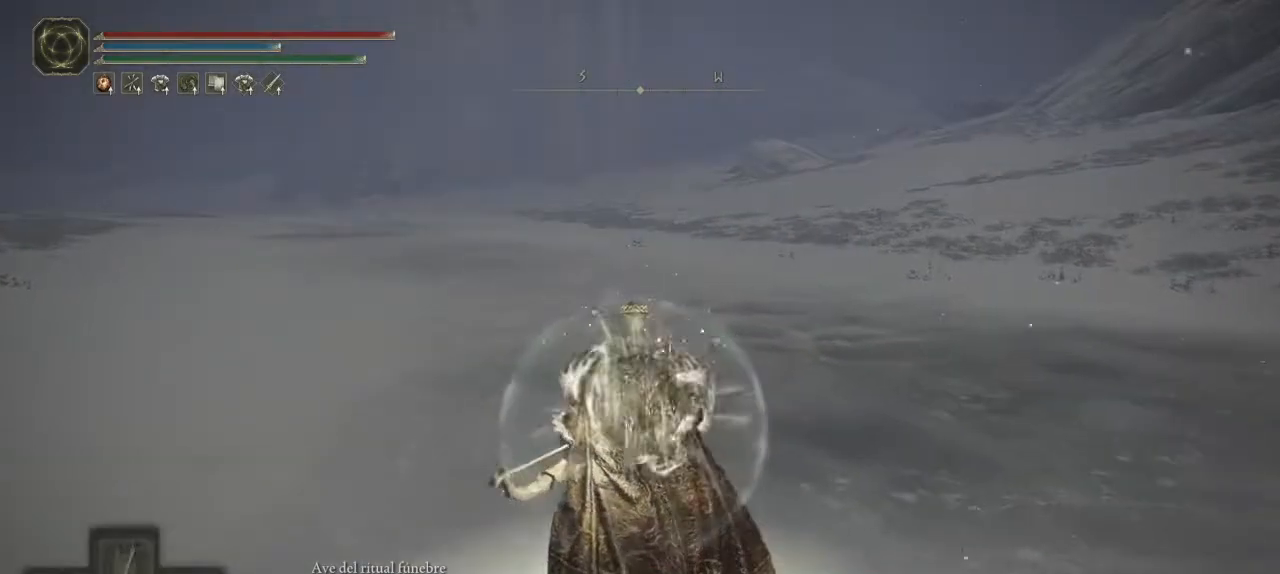
{"buttons": [], "left_stick": "up", "right_stick": "right", "events": [[50, "R1", "down"], [200, "R1", "up"], [250, "Y", "up"], [483, "right_stick", "right"]]}
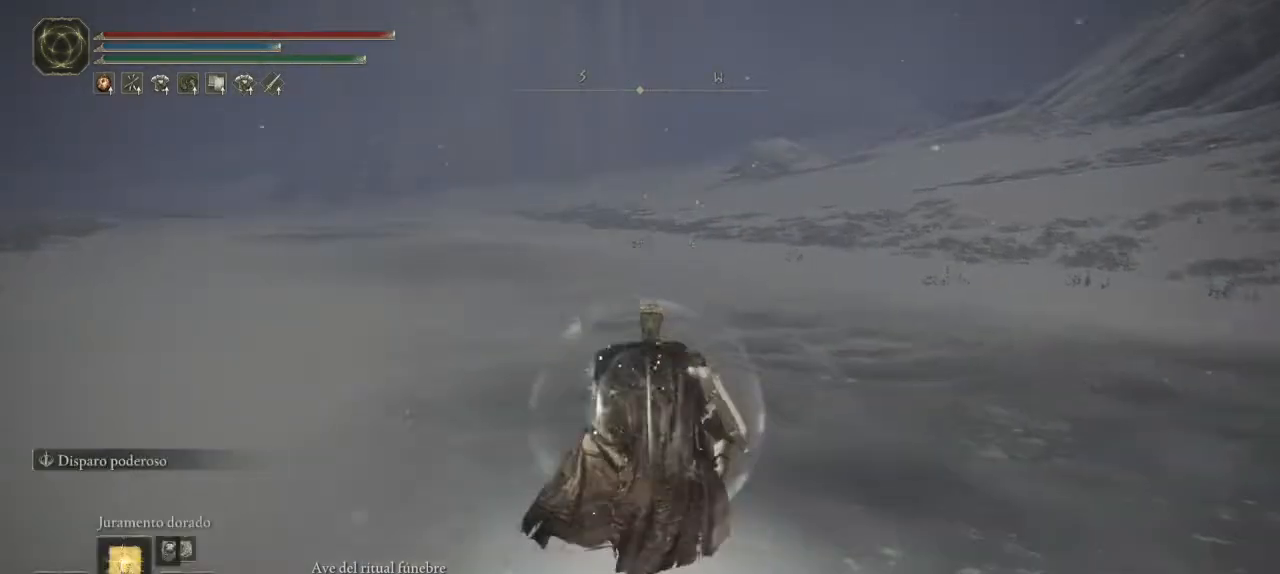
{"buttons": ["L1"], "left_stick": "left", "right_stick": "right", "events": [[83, "left_stick", "up-left"], [217, "right_stick", "center"], [283, "left_stick", "left"], [300, "right_stick", "right"], [450, "L1", "down"]]}